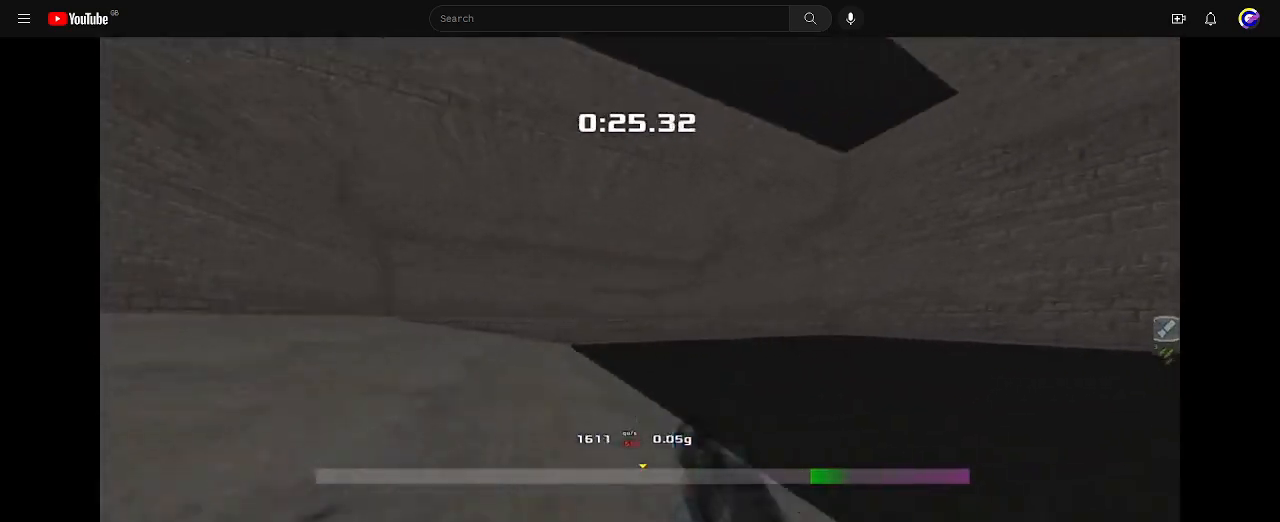
Gameplay with keyboard; each line is a JSON object with the keys held at the frame after it. "events" lists presses ("down") and releases ("up") of "down", "left", "right" and "up" between this image and that frame as [ms after this image, input, new state], when the widget could be followed in between. No other keys are recorded. Mouse input is not recorded. Not read: other_keys.
{"keys": ["up"]}
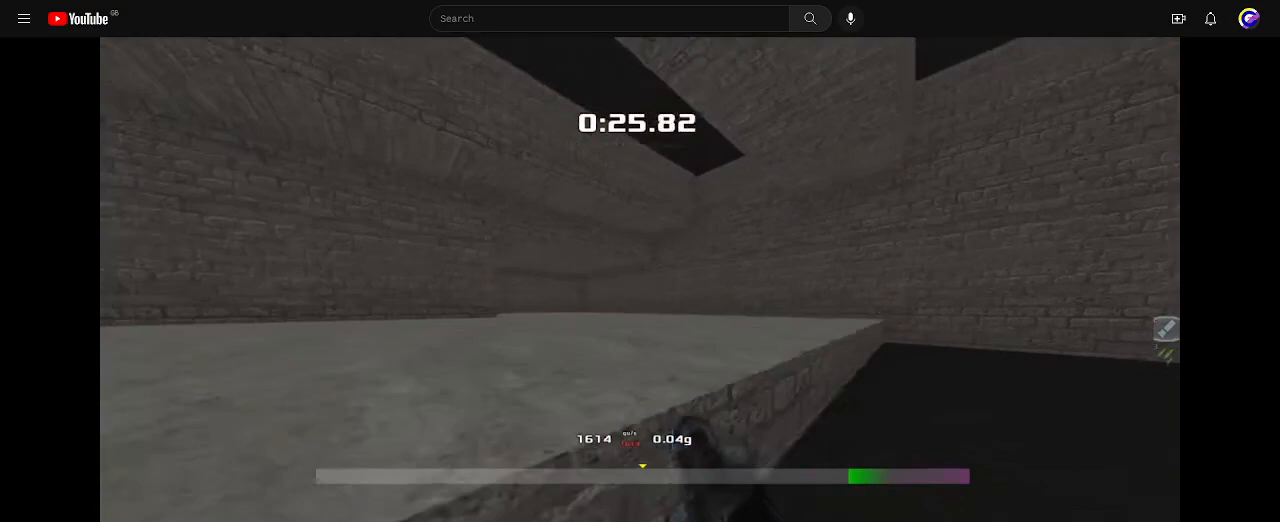
{"keys": ["left", "up"], "events": [[167, "left", "down"], [333, "left", "up"], [467, "left", "down"]]}
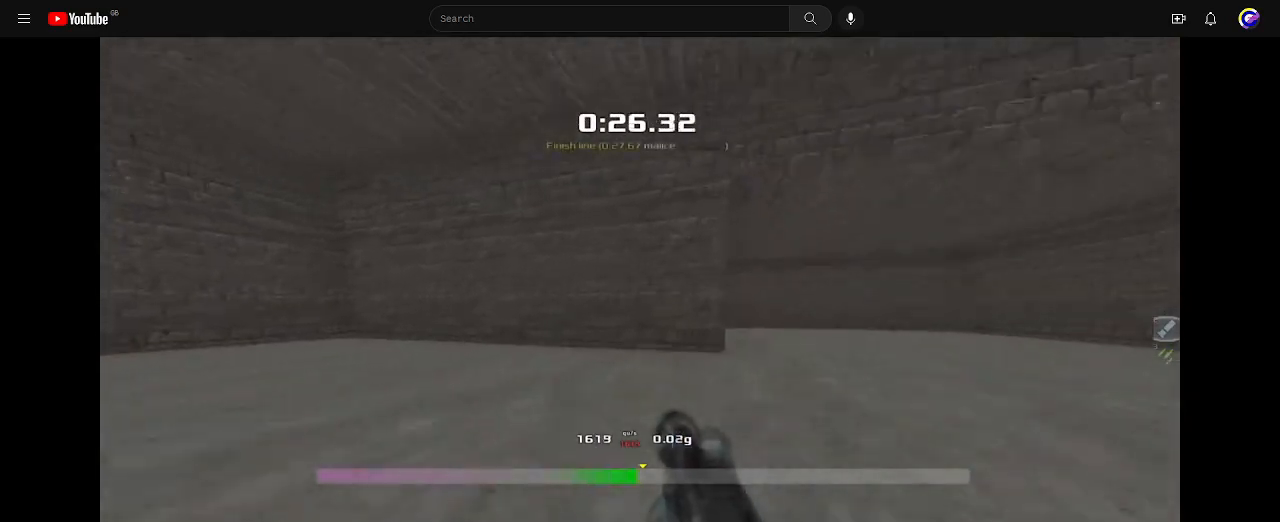
{"keys": ["left", "up"], "events": []}
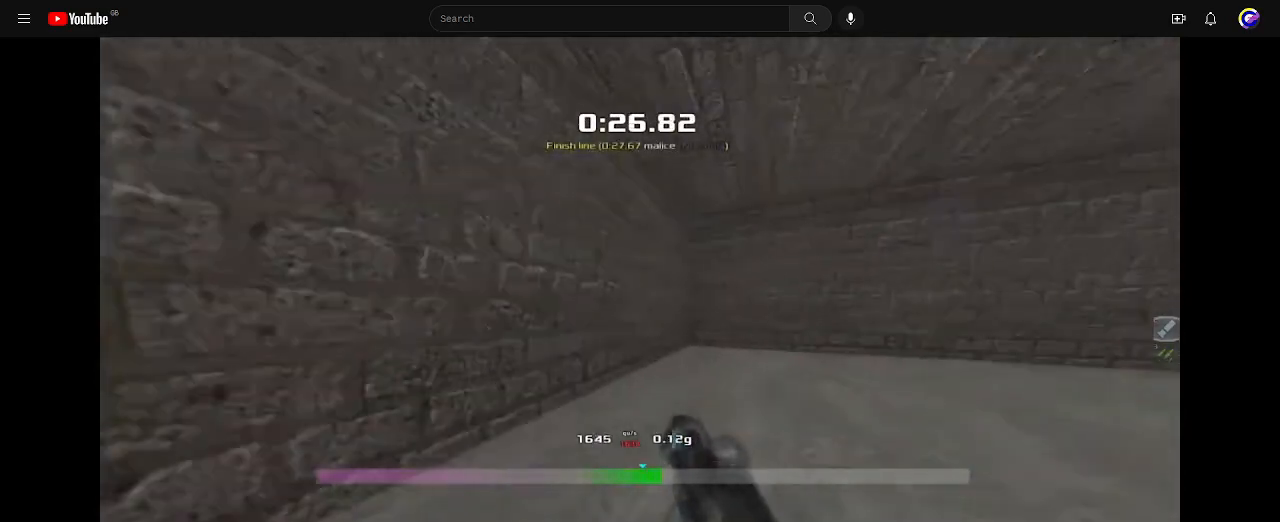
{"keys": ["left", "up"], "events": []}
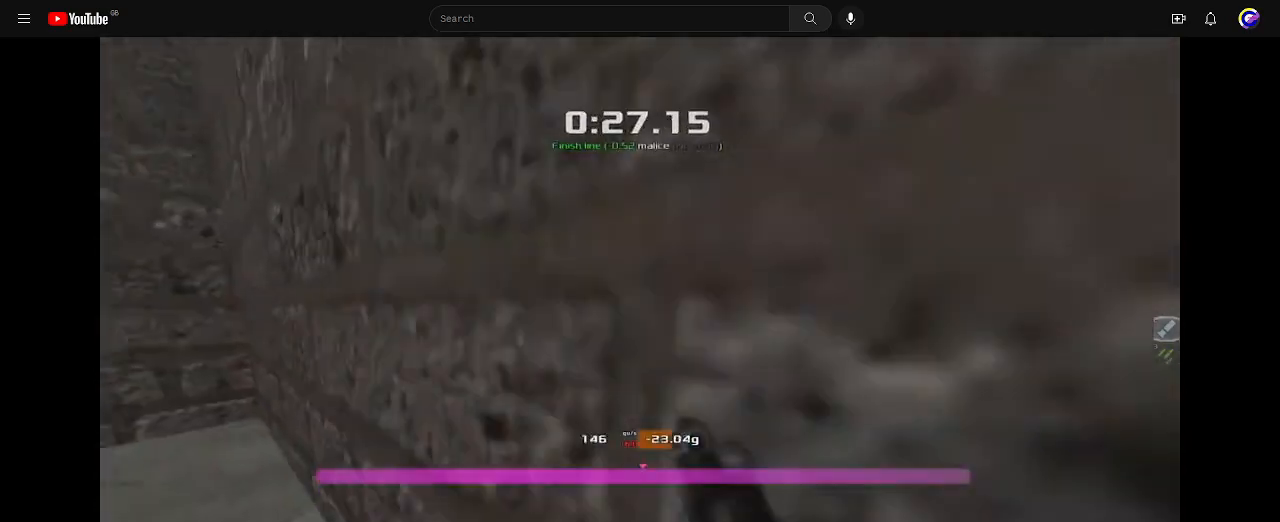
{"keys": [], "events": [[333, "left", "up"], [400, "up", "up"]]}
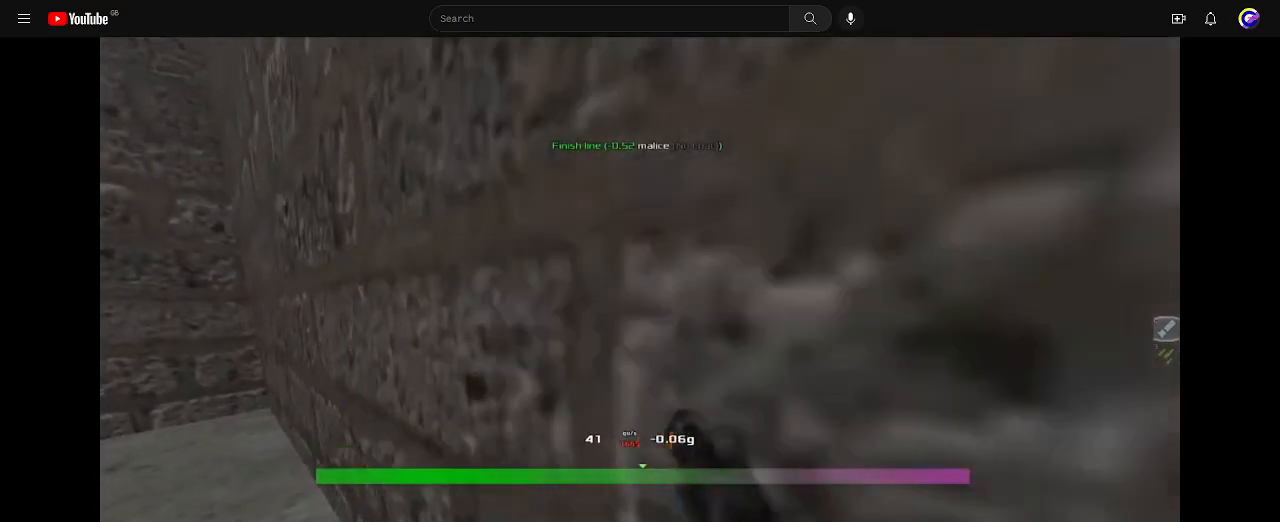
{"keys": [], "events": []}